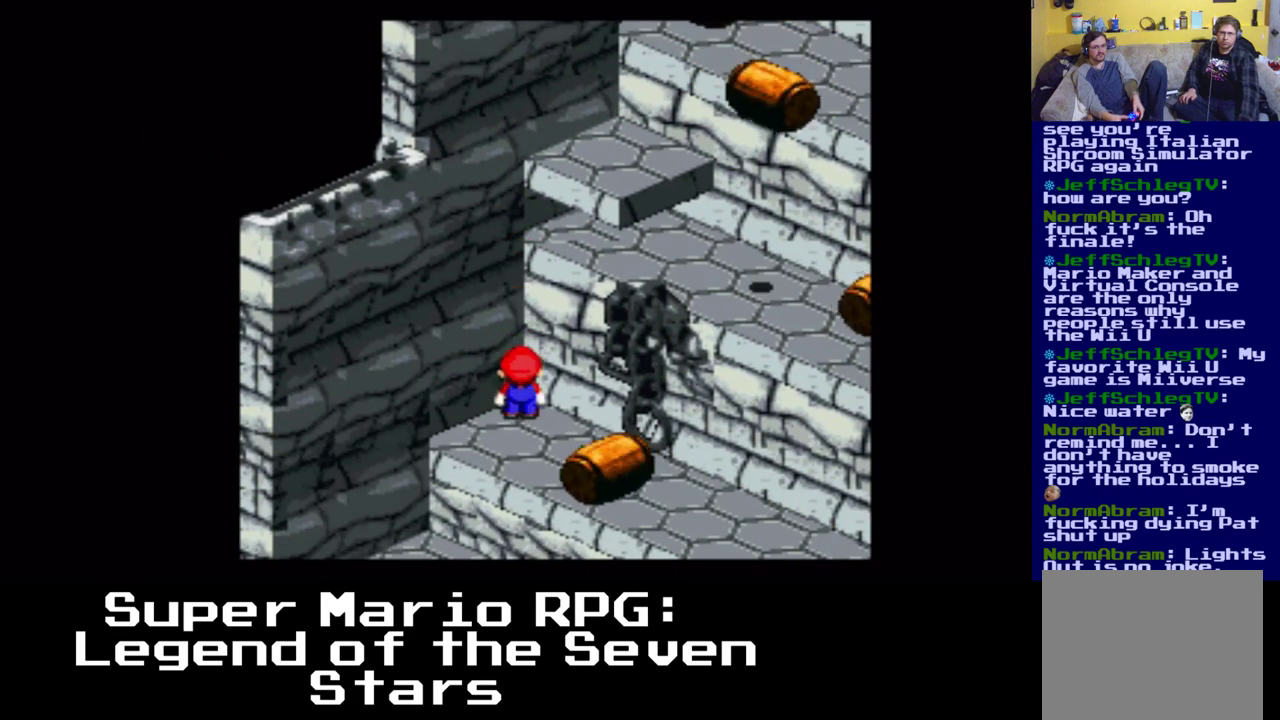
Gameplay with a controller (Xbox layout); each line is a JSON object with the inputs held at the frame after it (dt_ms = milliseconds from this image to that frame). "events" lists button and stick changes between this image and that frame as [ms after this image, input, new state], when the widget could be followed in between. Not read: DPAD_LEFT left_stick right_stick.
{"dt_ms": 500, "buttons": ["X", "DPAD_UP"], "events": [[33, "A", "down"], [167, "DPAD_RIGHT", "down"], [200, "DPAD_UP", "up"], [267, "DPAD_UP", "down"], [283, "DPAD_RIGHT", "up"], [367, "A", "up"]]}
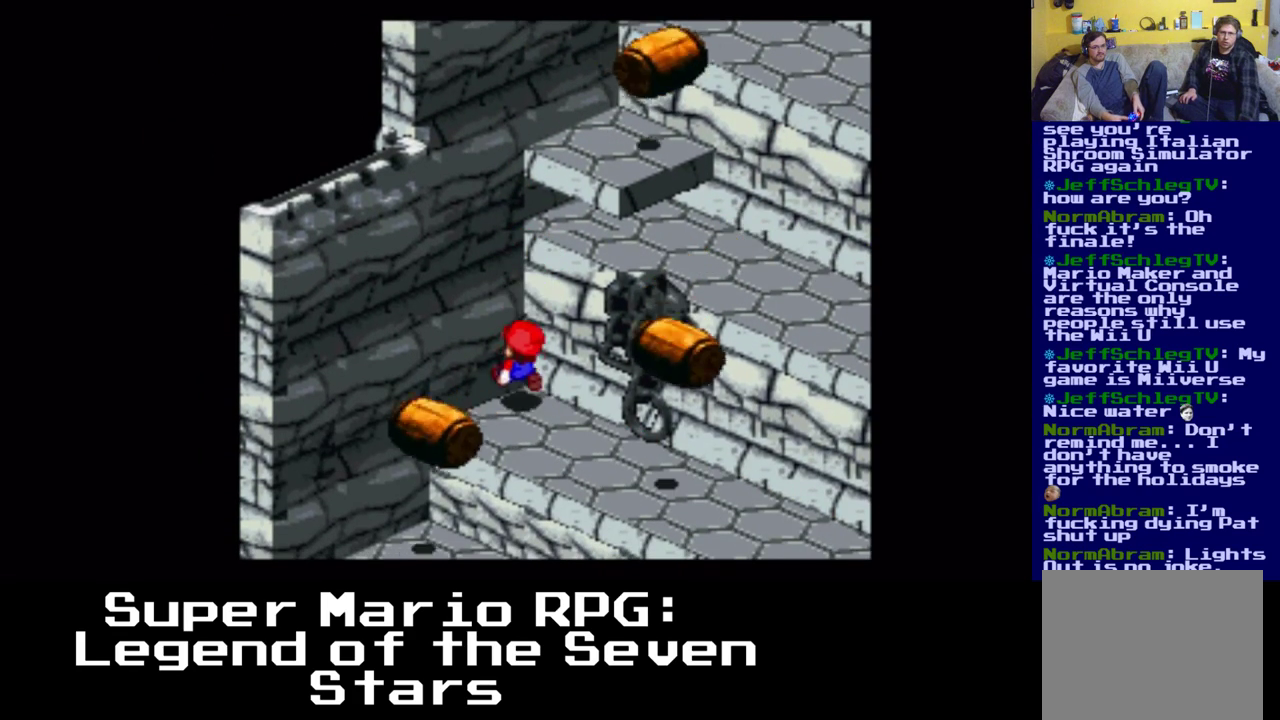
{"dt_ms": 500, "buttons": ["X", "DPAD_UP"], "events": []}
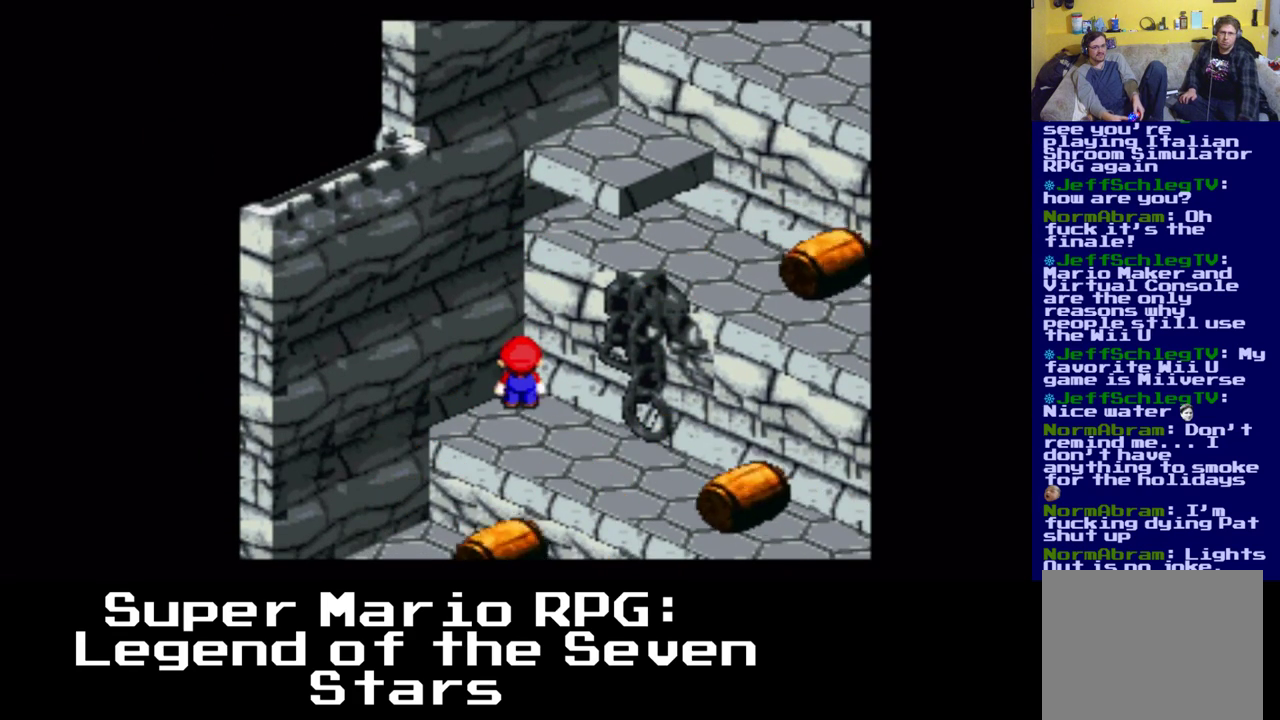
{"dt_ms": 500, "buttons": ["A", "X"], "events": [[33, "DPAD_UP", "up"], [350, "A", "down"]]}
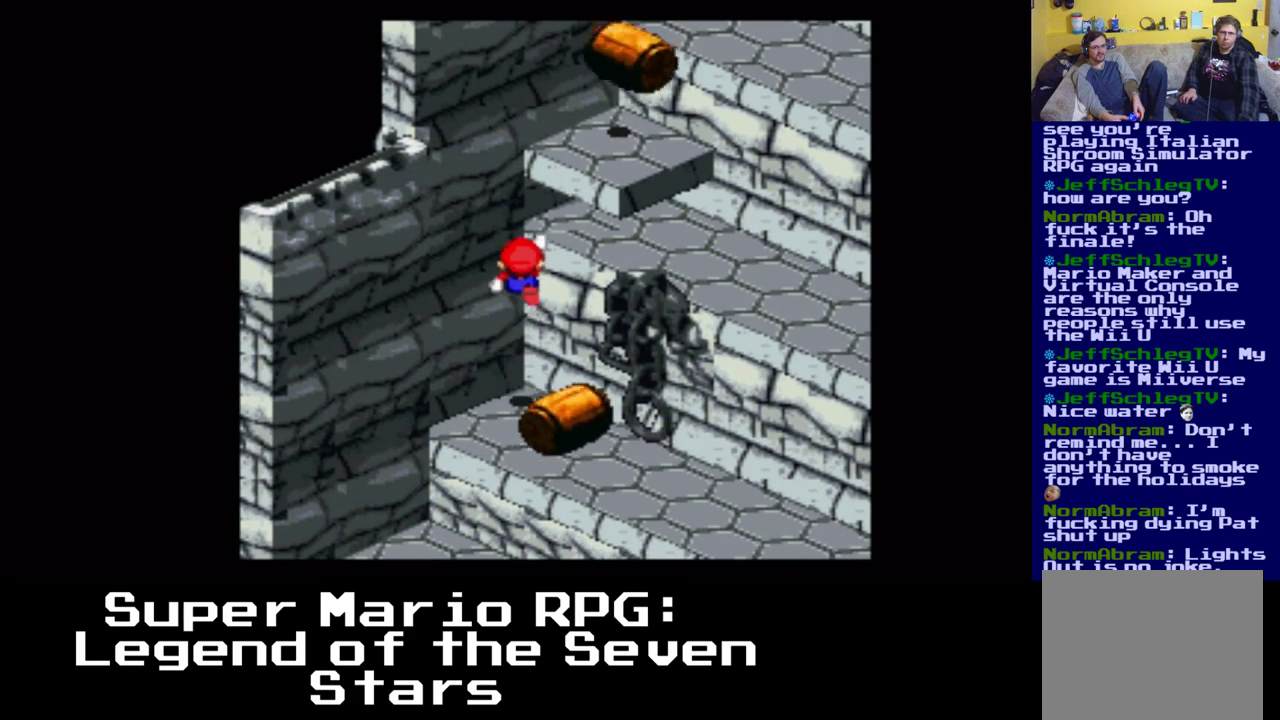
{"dt_ms": 500, "buttons": ["X"], "events": [[217, "DPAD_UP", "down"], [333, "A", "up"], [450, "DPAD_UP", "up"]]}
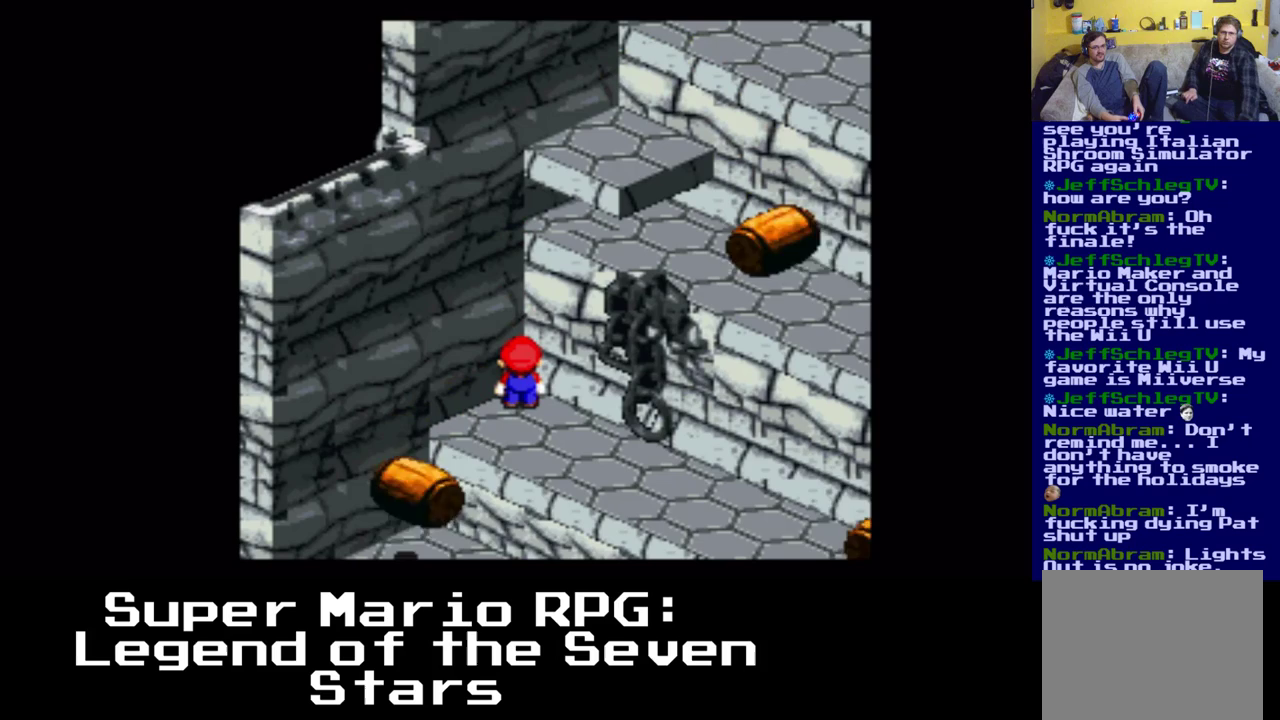
{"dt_ms": 500, "buttons": ["X"], "events": []}
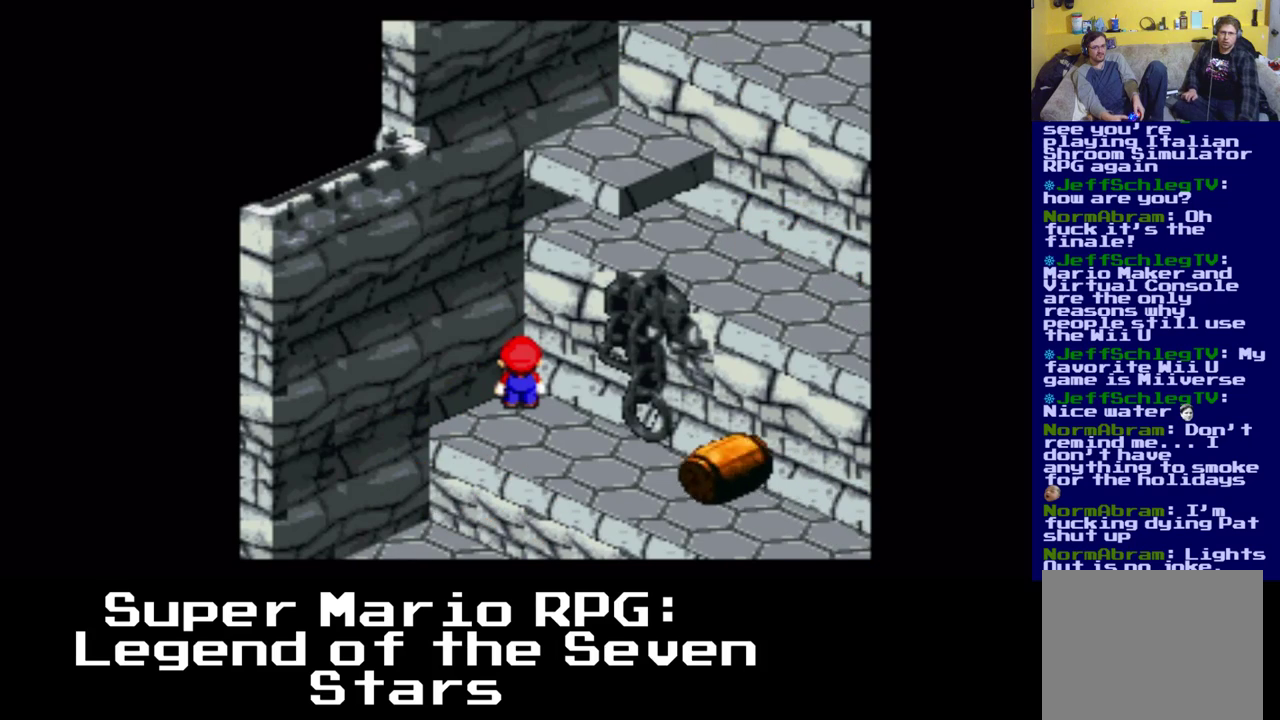
{"dt_ms": 500, "buttons": ["A", "X", "DPAD_DOWN", "DPAD_RIGHT"], "events": [[167, "DPAD_RIGHT", "down"], [200, "DPAD_DOWN", "down"], [250, "A", "down"]]}
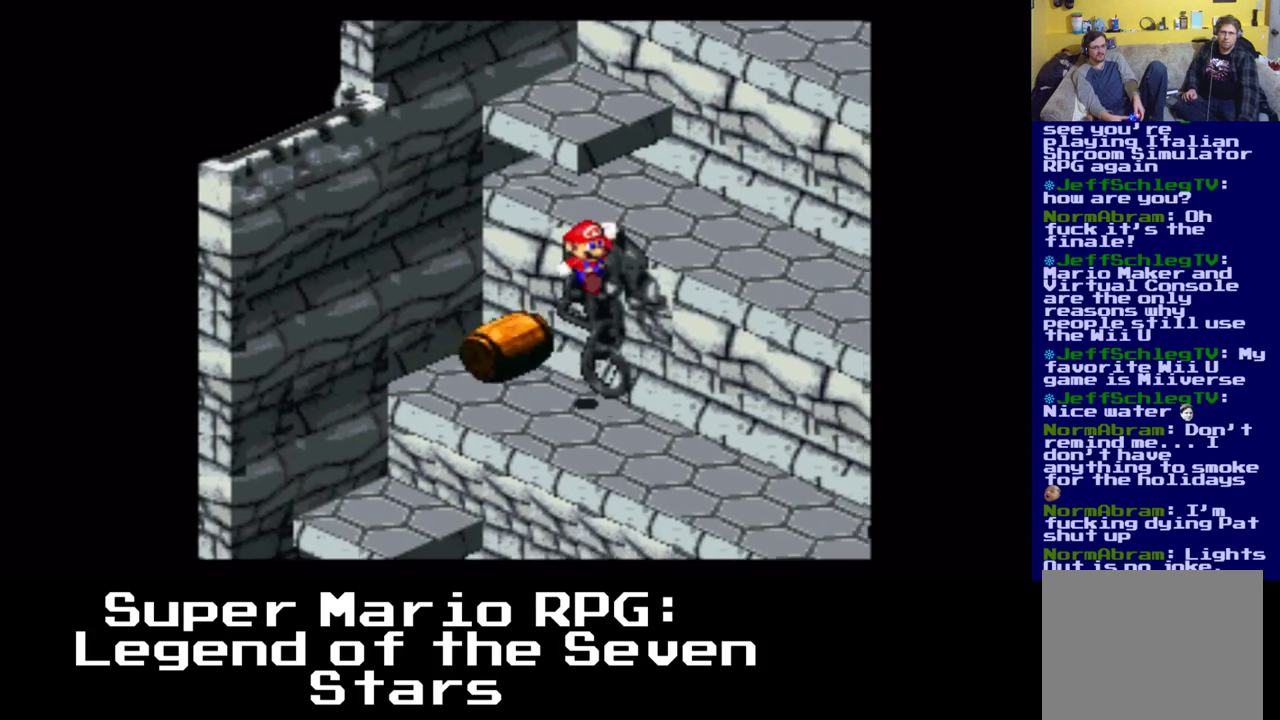
{"dt_ms": 500, "buttons": ["A", "X", "DPAD_DOWN", "DPAD_RIGHT"], "events": [[83, "A", "up"], [150, "DPAD_DOWN", "up"], [333, "DPAD_DOWN", "down"], [350, "A", "down"]]}
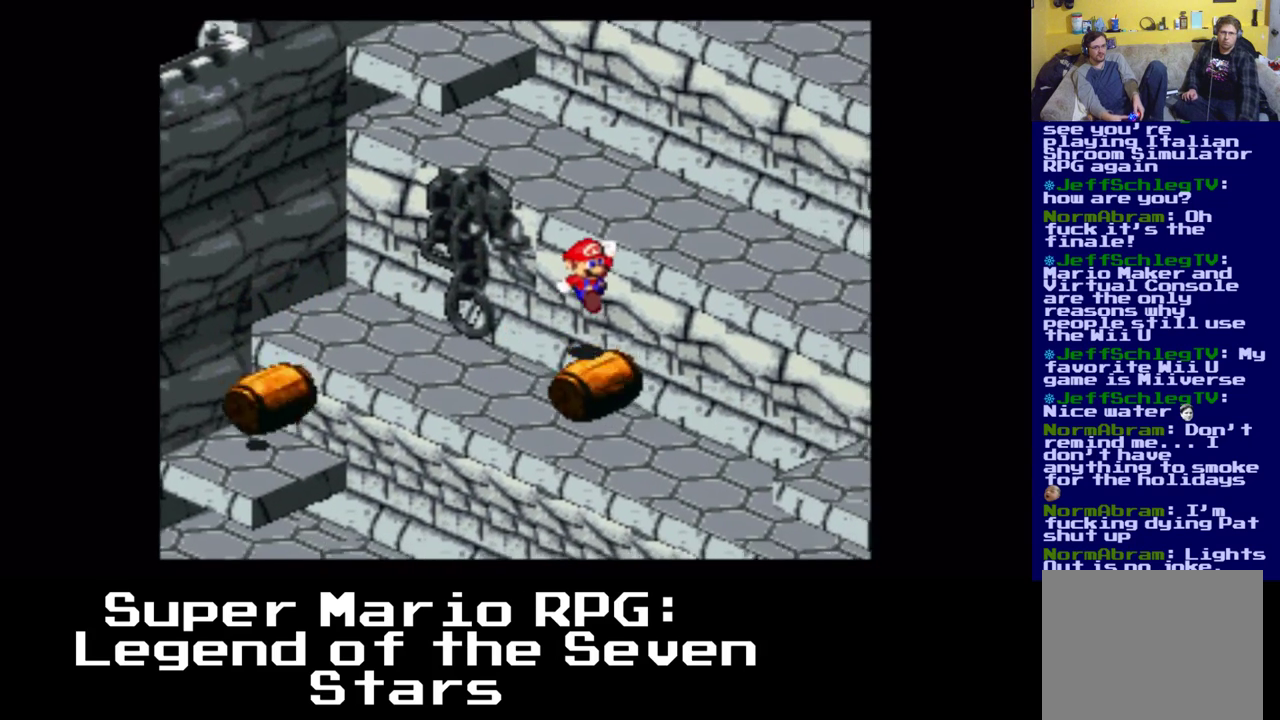
{"dt_ms": 500, "buttons": ["A", "X", "DPAD_DOWN", "DPAD_RIGHT"], "events": [[233, "A", "up"], [433, "A", "down"]]}
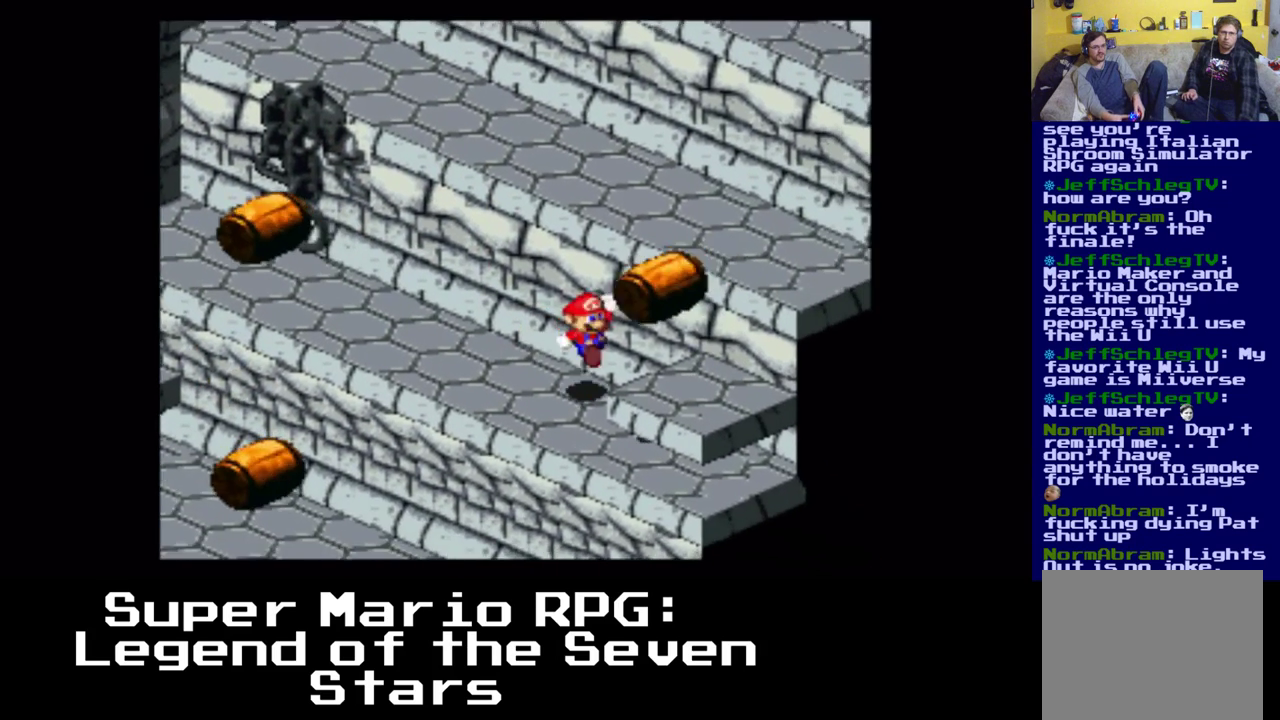
{"dt_ms": 500, "buttons": ["X", "DPAD_RIGHT"], "events": [[400, "A", "up"], [417, "DPAD_DOWN", "up"]]}
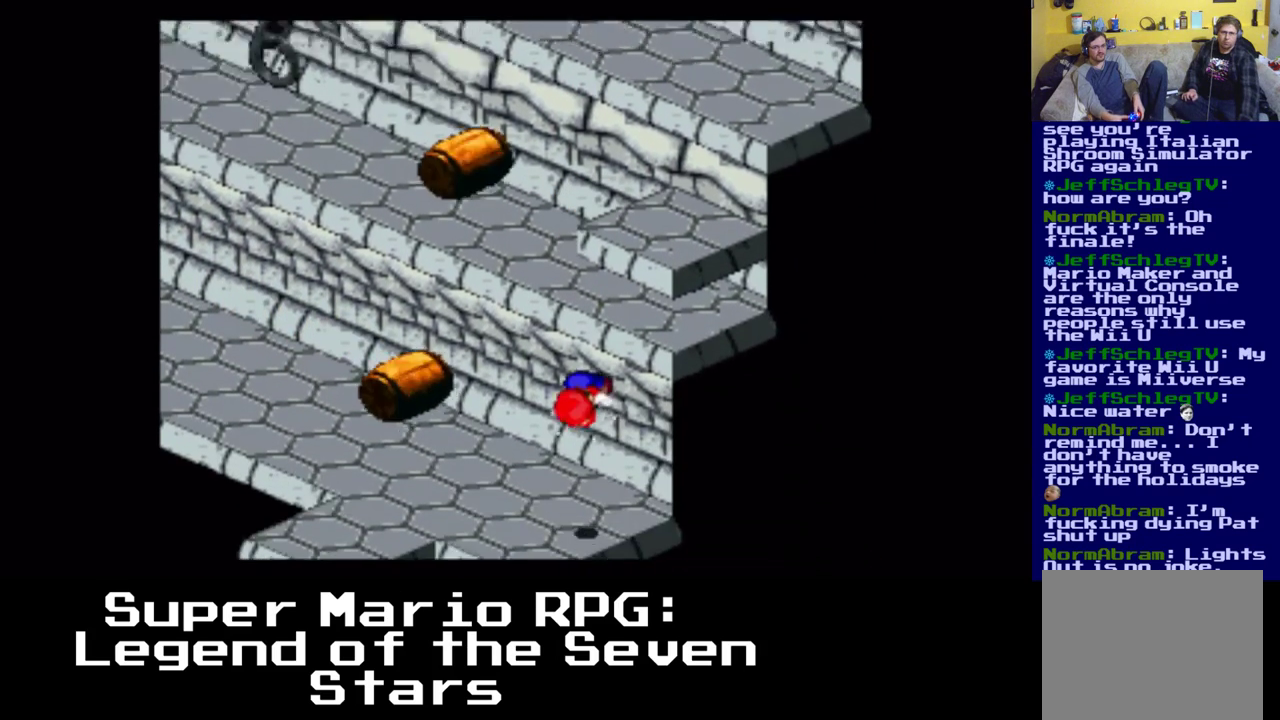
{"dt_ms": 500, "buttons": ["X", "DPAD_UP"], "events": [[17, "DPAD_RIGHT", "up"], [250, "DPAD_UP", "down"]]}
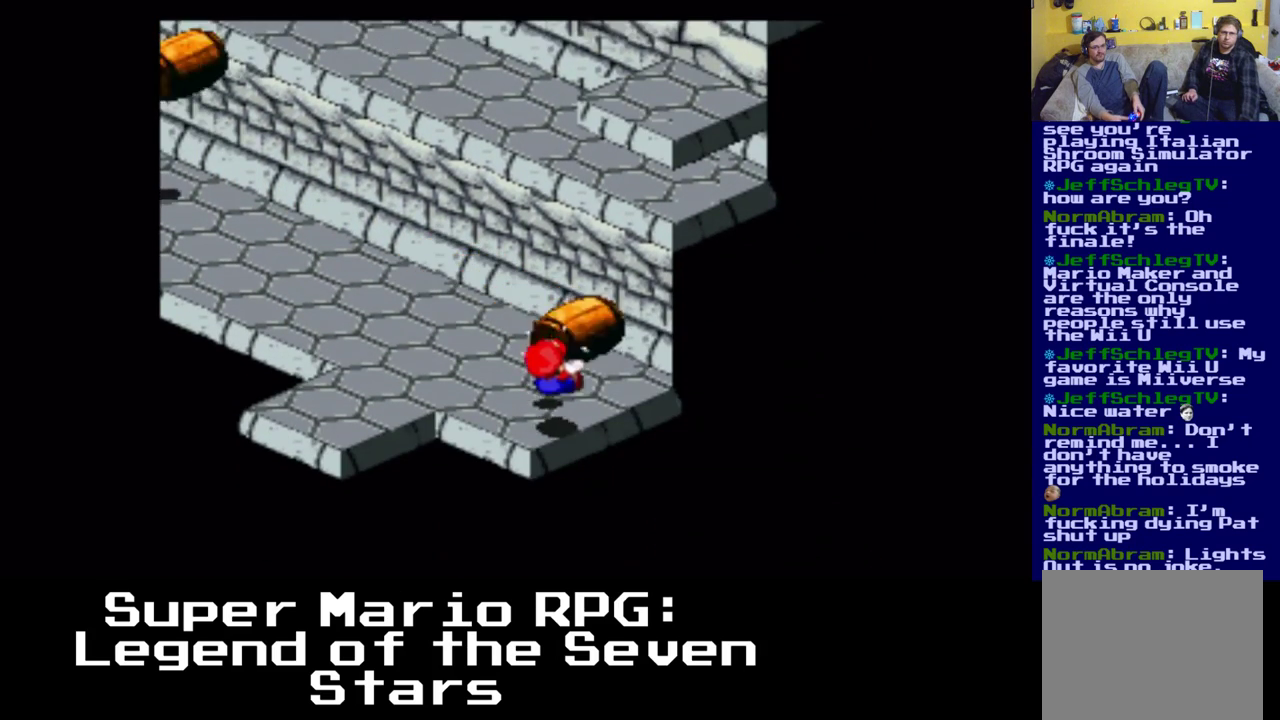
{"dt_ms": 500, "buttons": [], "events": [[83, "DPAD_UP", "up"], [217, "X", "up"]]}
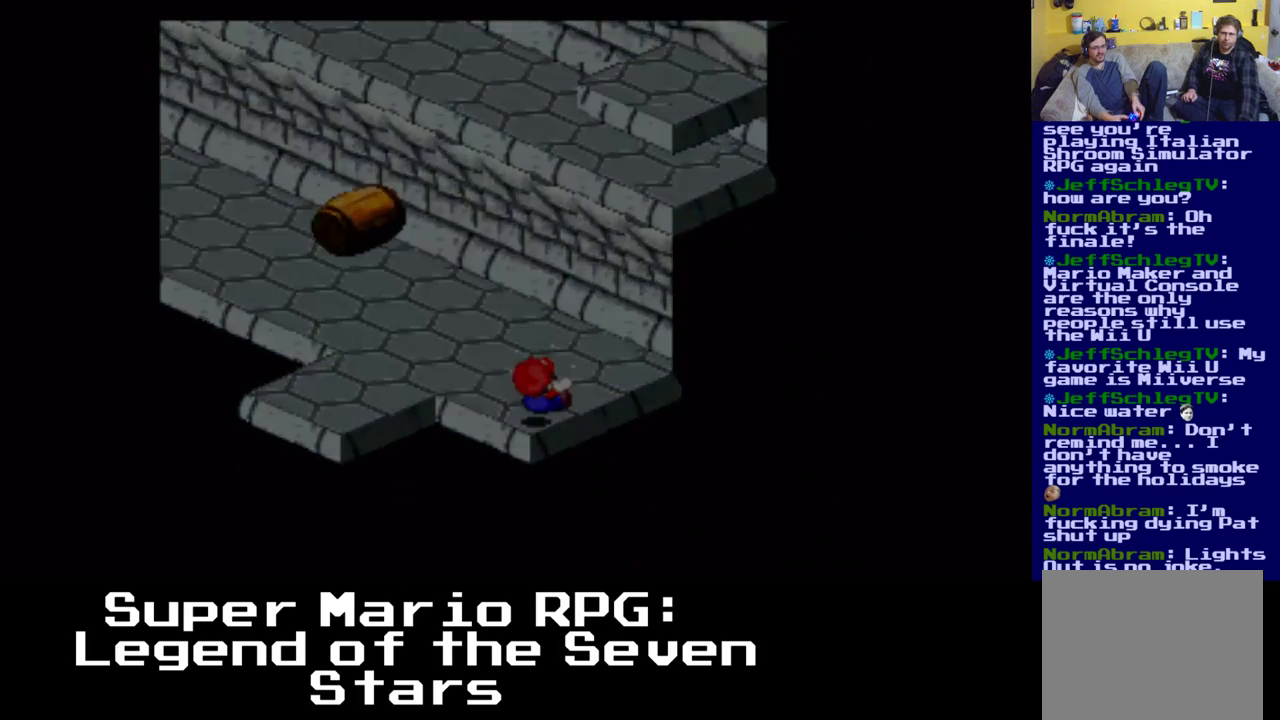
{"dt_ms": 500, "buttons": ["X", "DPAD_UP"], "events": [[50, "X", "down"], [83, "DPAD_UP", "down"]]}
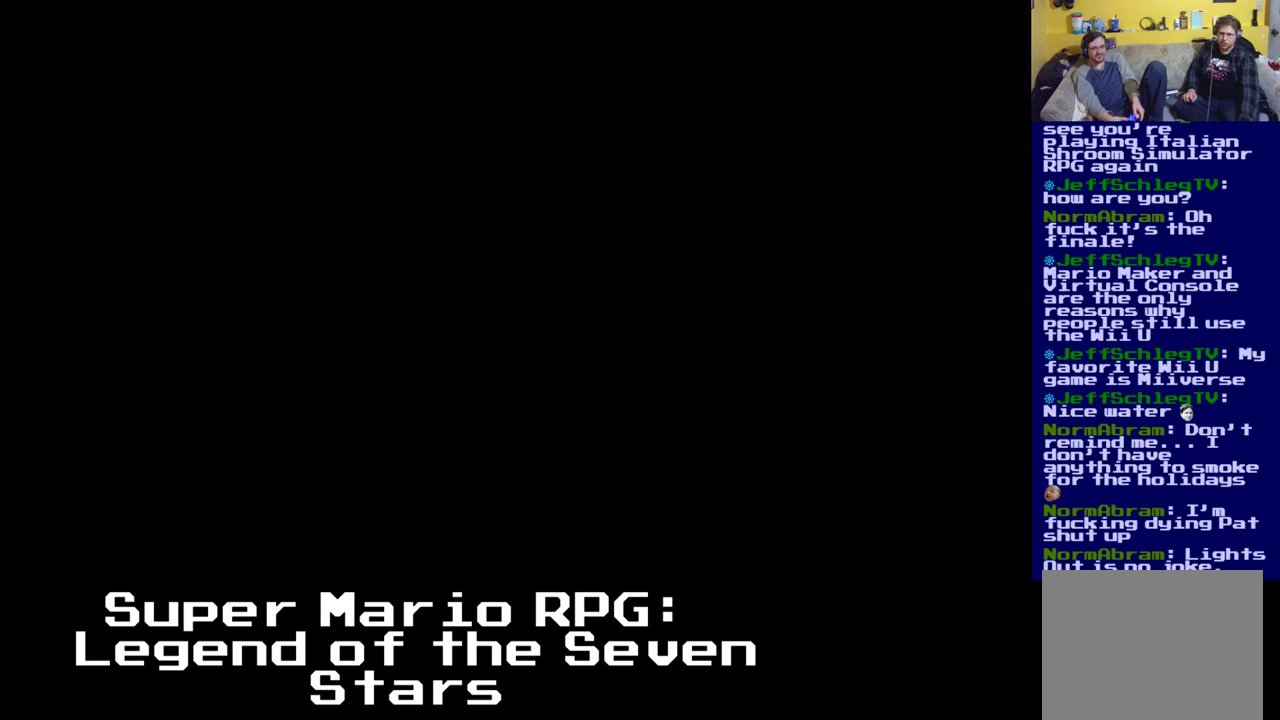
{"dt_ms": 500, "buttons": ["X", "DPAD_UP"], "events": []}
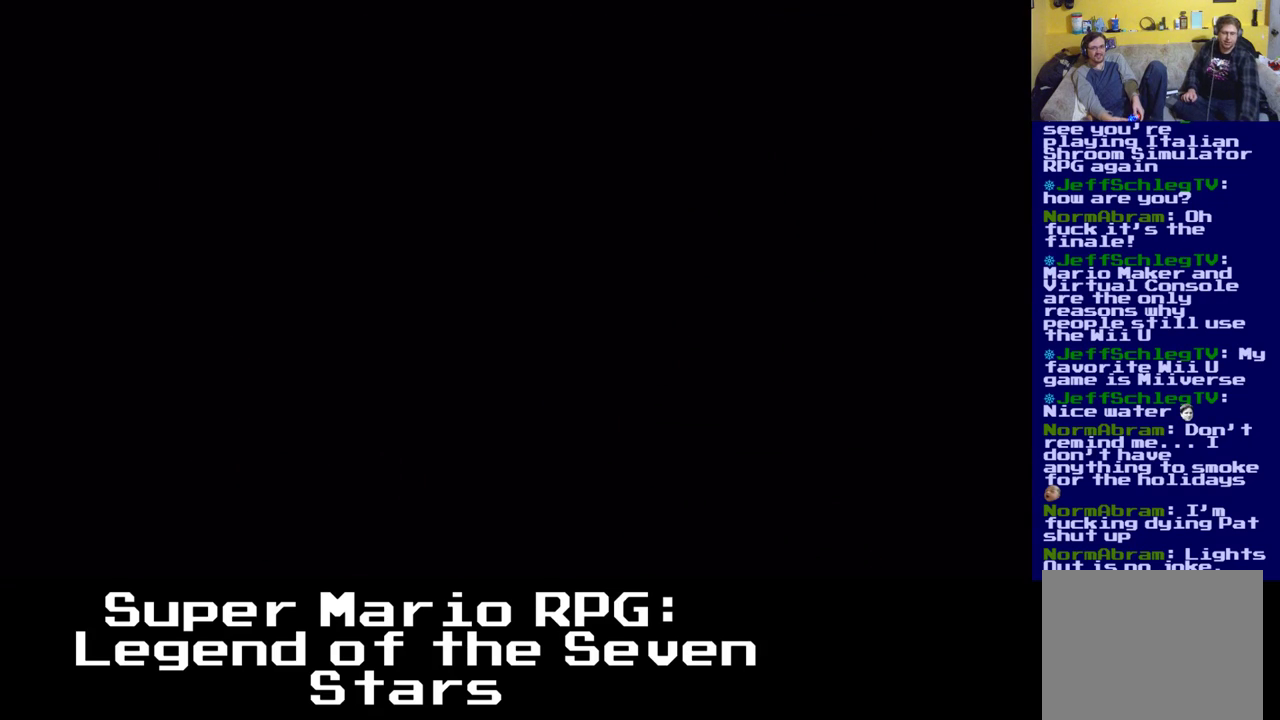
{"dt_ms": 500, "buttons": ["X", "DPAD_UP"], "events": []}
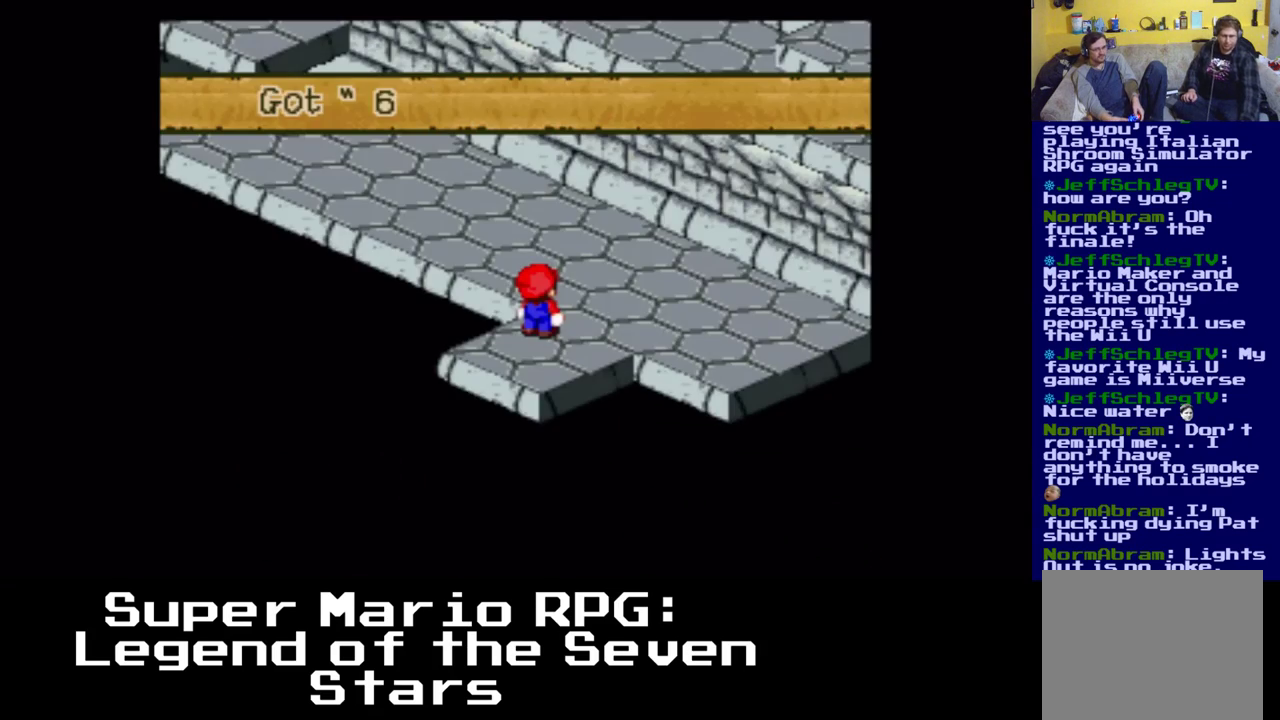
{"dt_ms": 500, "buttons": ["X", "DPAD_UP"], "events": []}
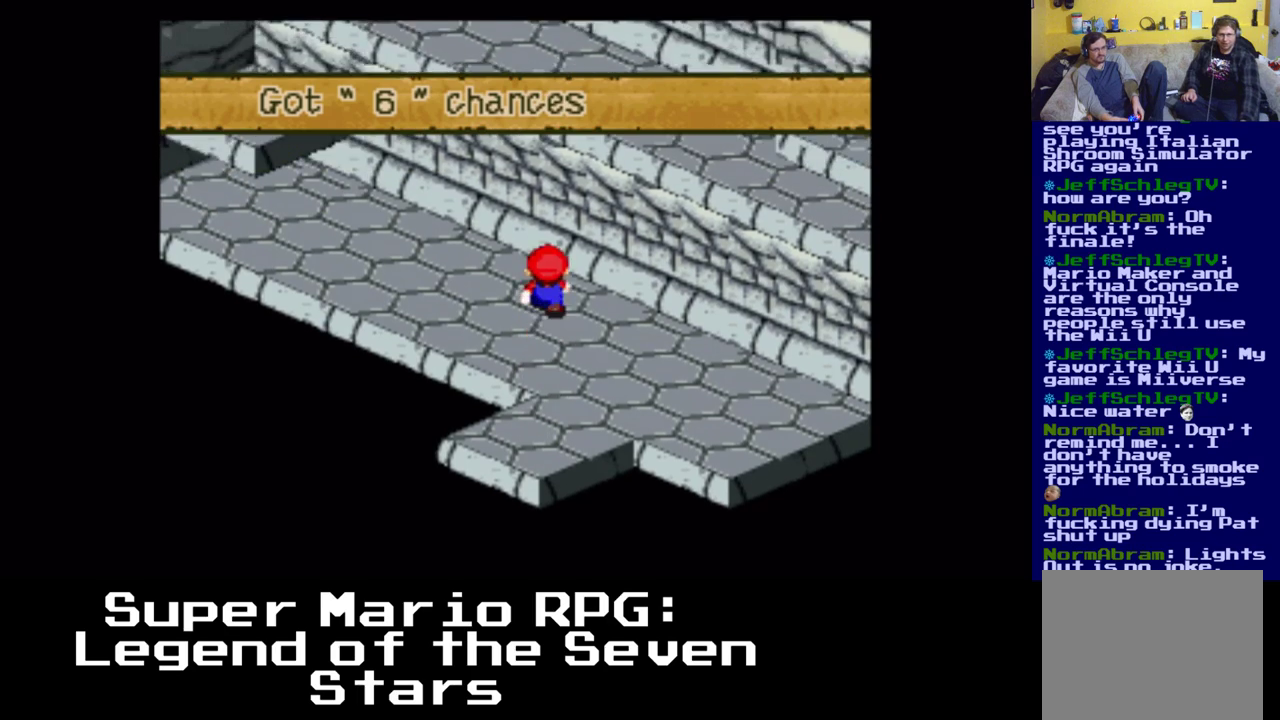
{"dt_ms": 500, "buttons": ["X", "DPAD_UP"], "events": []}
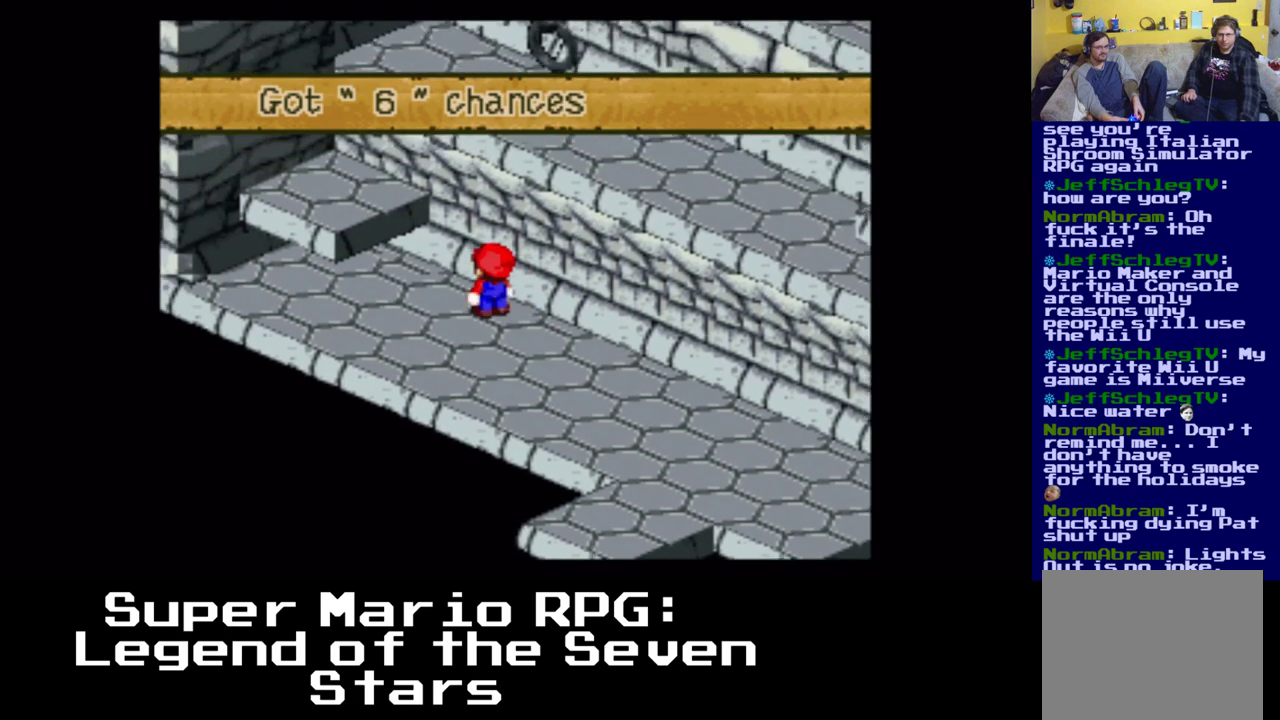
{"dt_ms": 500, "buttons": ["A", "X", "DPAD_RIGHT"], "events": [[17, "A", "down"], [217, "A", "up"], [450, "A", "down"], [467, "DPAD_RIGHT", "down"], [483, "DPAD_UP", "up"]]}
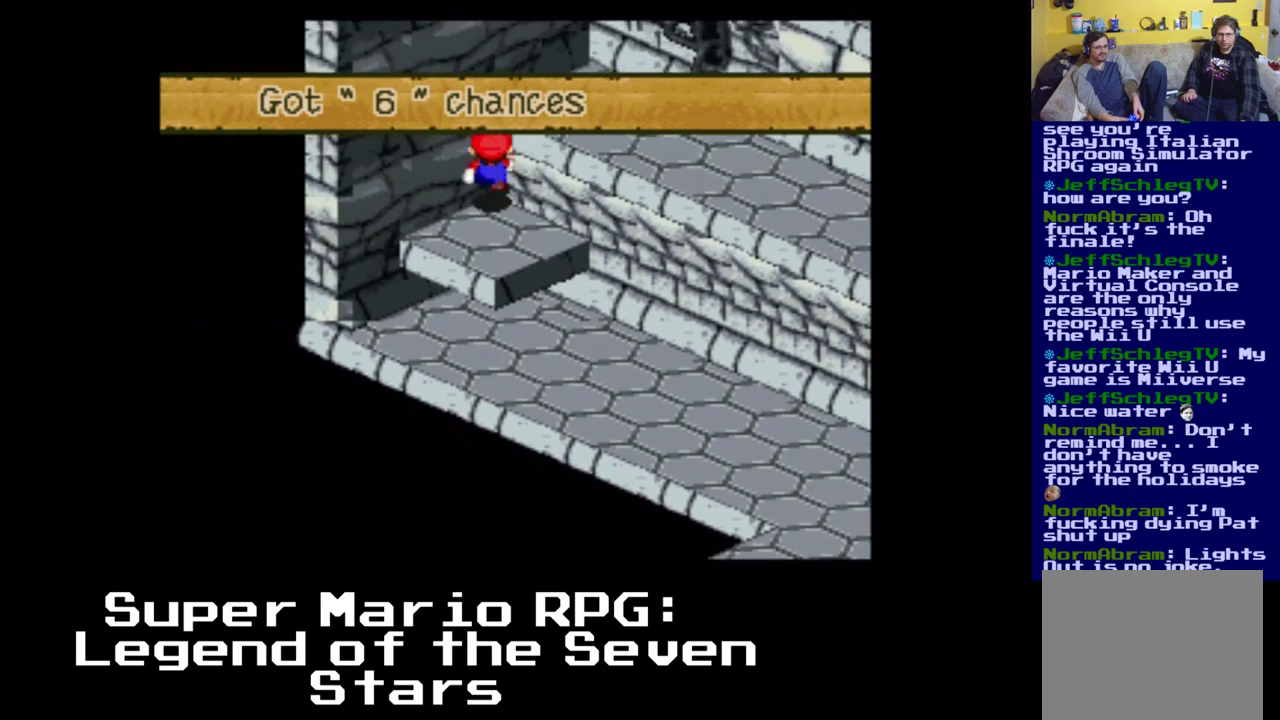
{"dt_ms": 500, "buttons": ["X", "DPAD_DOWN", "DPAD_RIGHT"], "events": [[267, "A", "up"], [400, "DPAD_DOWN", "down"]]}
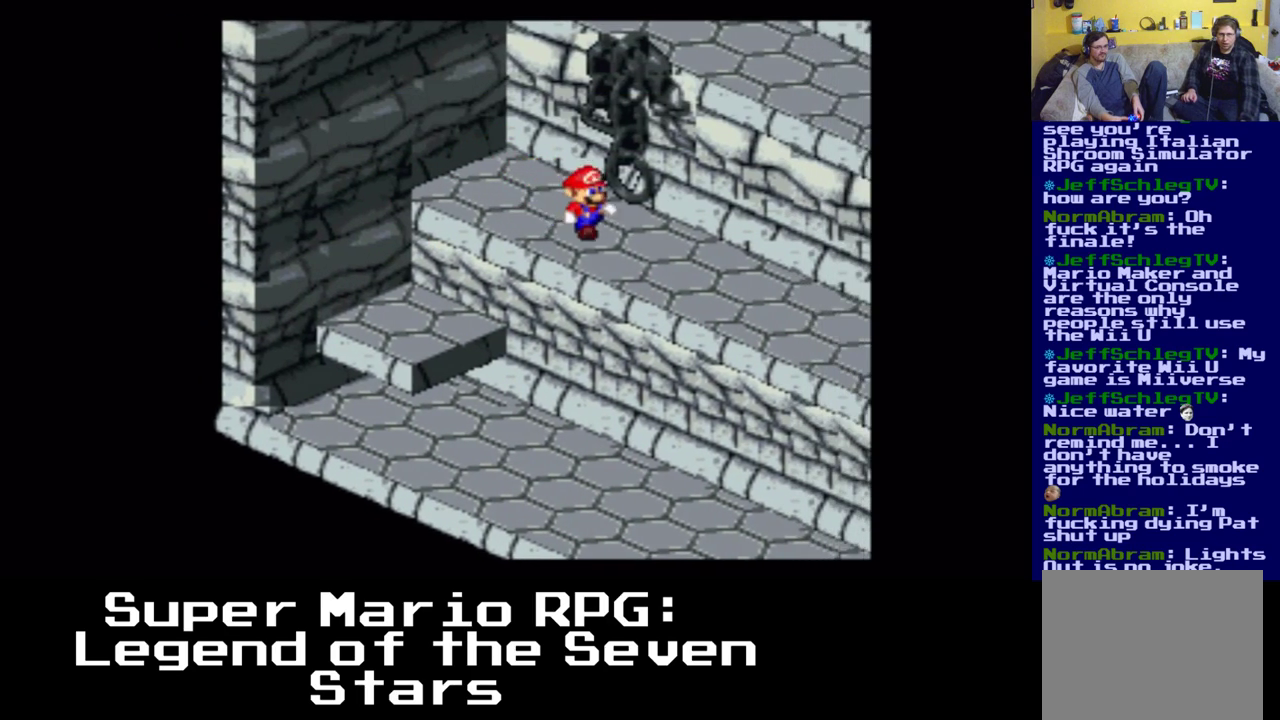
{"dt_ms": 500, "buttons": ["X", "DPAD_DOWN", "DPAD_RIGHT"], "events": []}
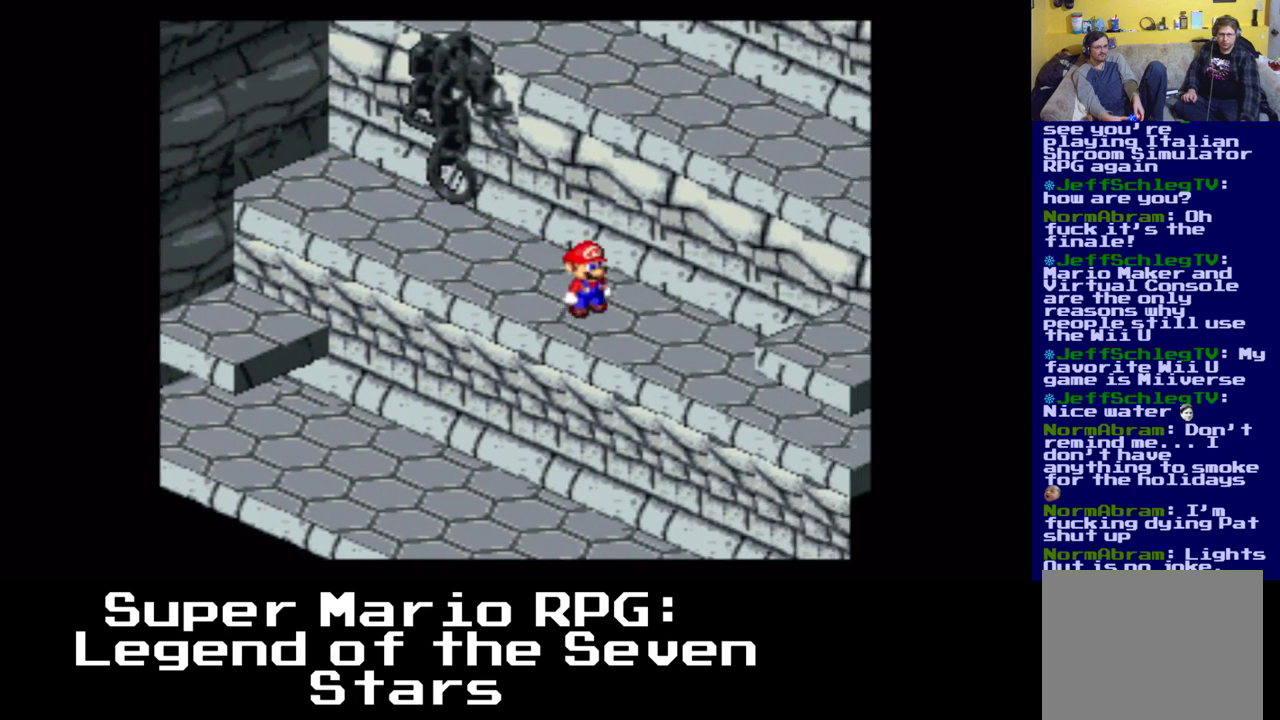
{"dt_ms": 500, "buttons": ["A", "X", "DPAD_DOWN", "DPAD_RIGHT"], "events": [[300, "A", "down"]]}
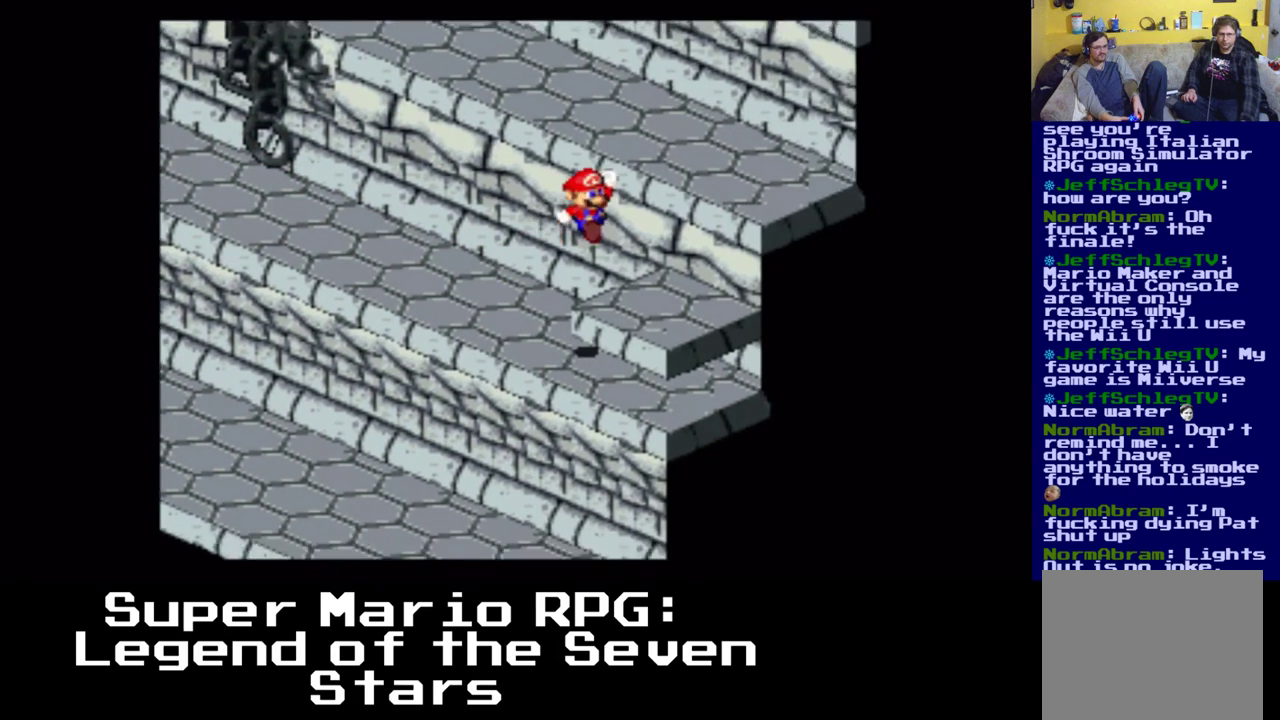
{"dt_ms": 1000, "buttons": ["X", "DPAD_DOWN", "DPAD_RIGHT"]}
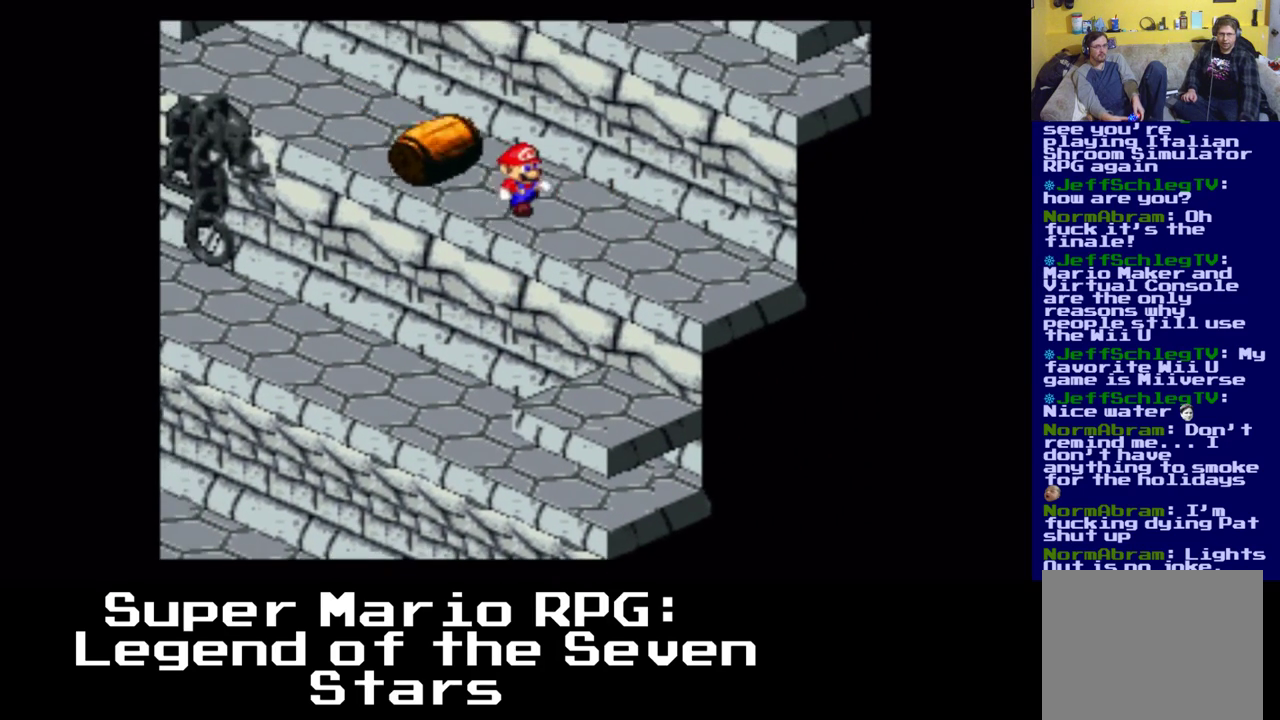
{"dt_ms": 500, "buttons": ["X", "DPAD_UP"], "events": [[33, "DPAD_DOWN", "up"], [67, "A", "down"], [150, "DPAD_UP", "down"], [167, "DPAD_RIGHT", "up"], [433, "A", "up"]]}